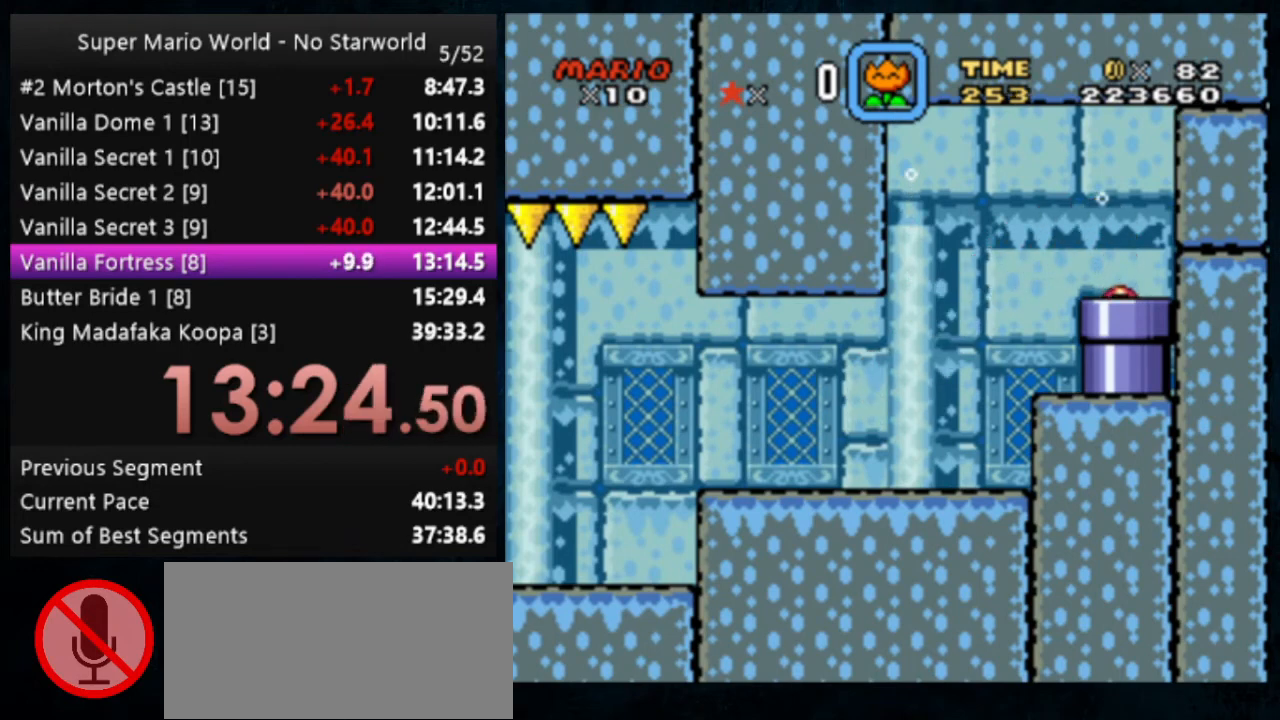
Gameplay with a controller (Nintendo layout); each line is a JSON object with the inputs held at the frame after it. "events" lists button and stick changes between this image and that frame as [ms after this image, input, new state], when the widget could be followed in between. Not read: DPAD_DOWN DPAD_RIGHT L1 L3 R1 R3.
{"buttons": [], "events": []}
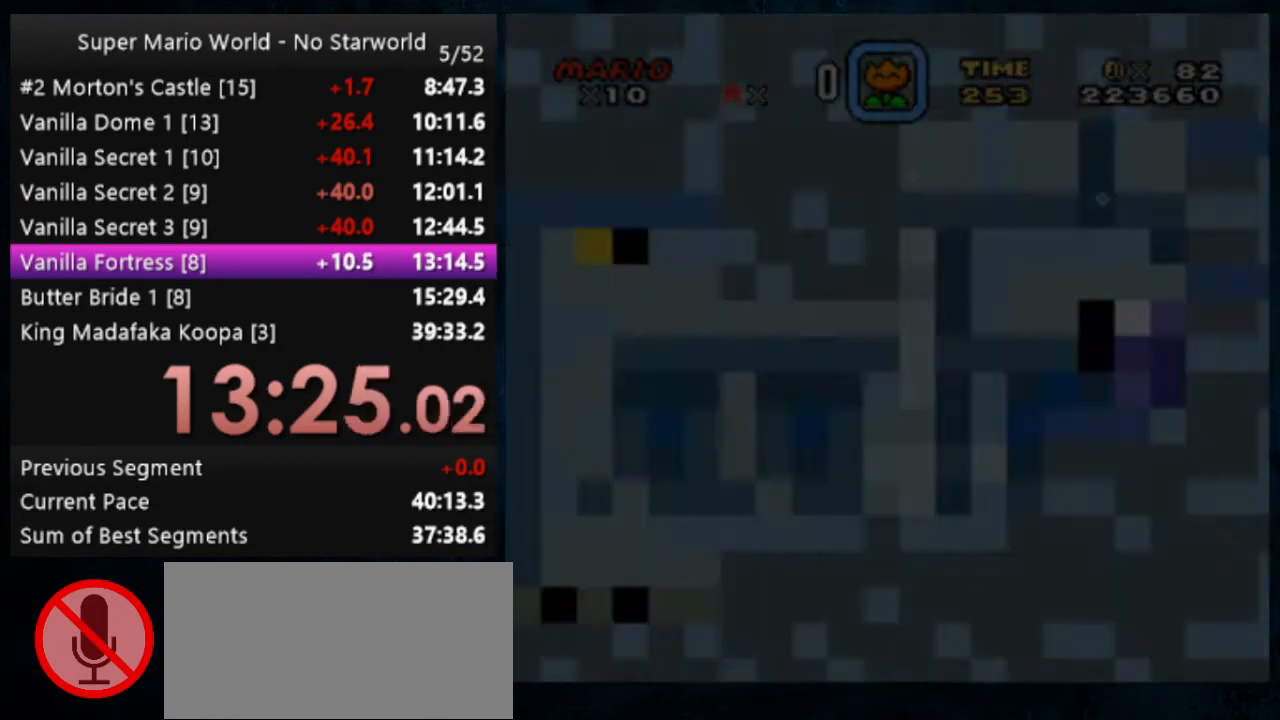
{"buttons": [], "events": []}
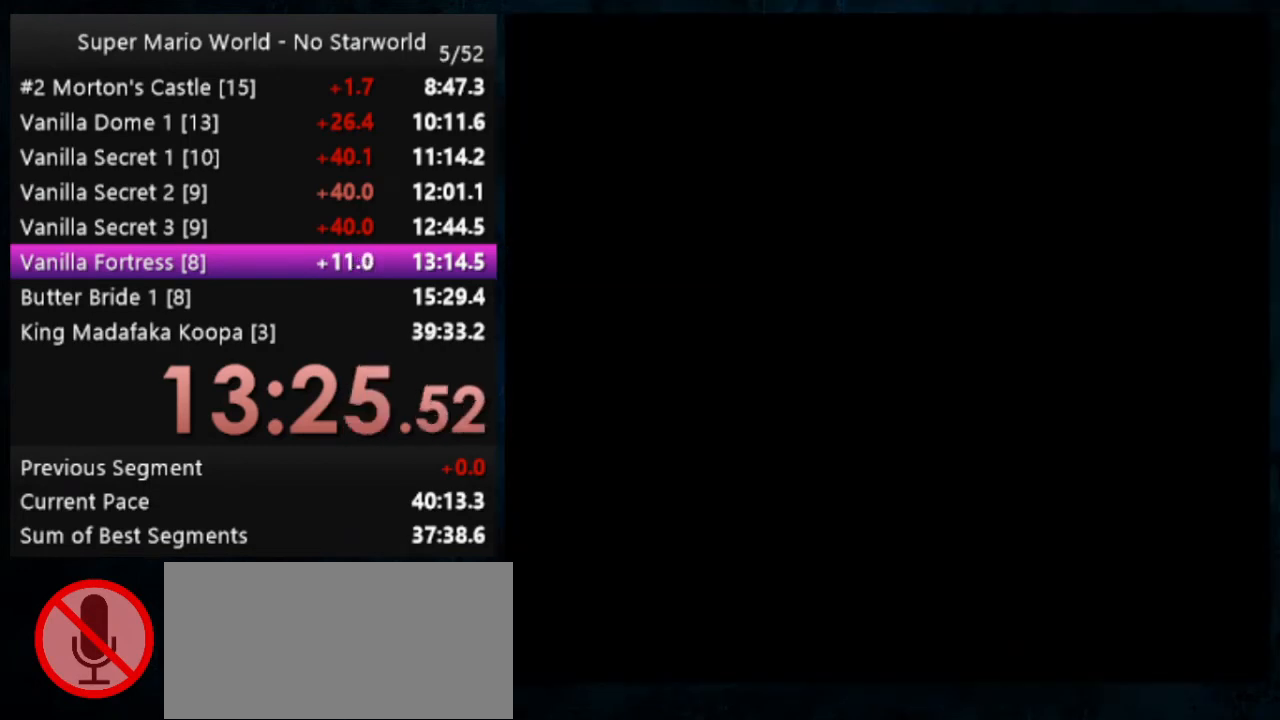
{"buttons": [], "events": []}
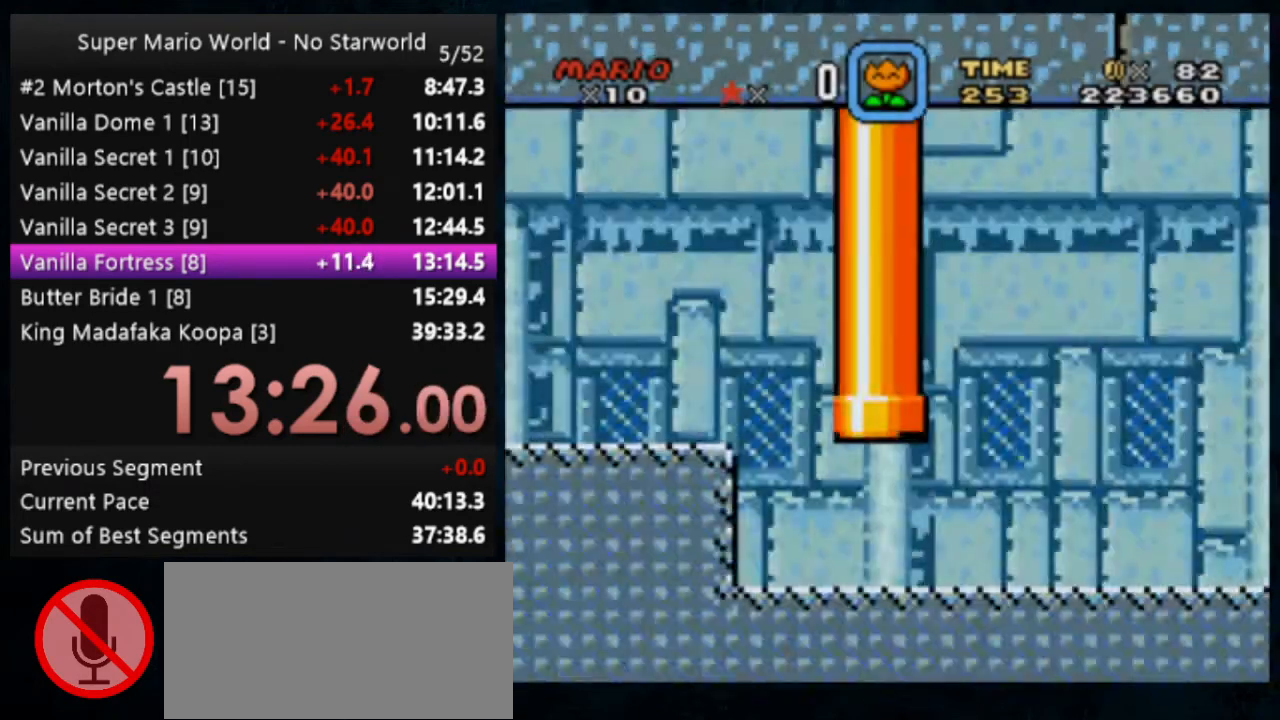
{"buttons": [], "events": [[400, "B", "down"], [500, "B", "up"]]}
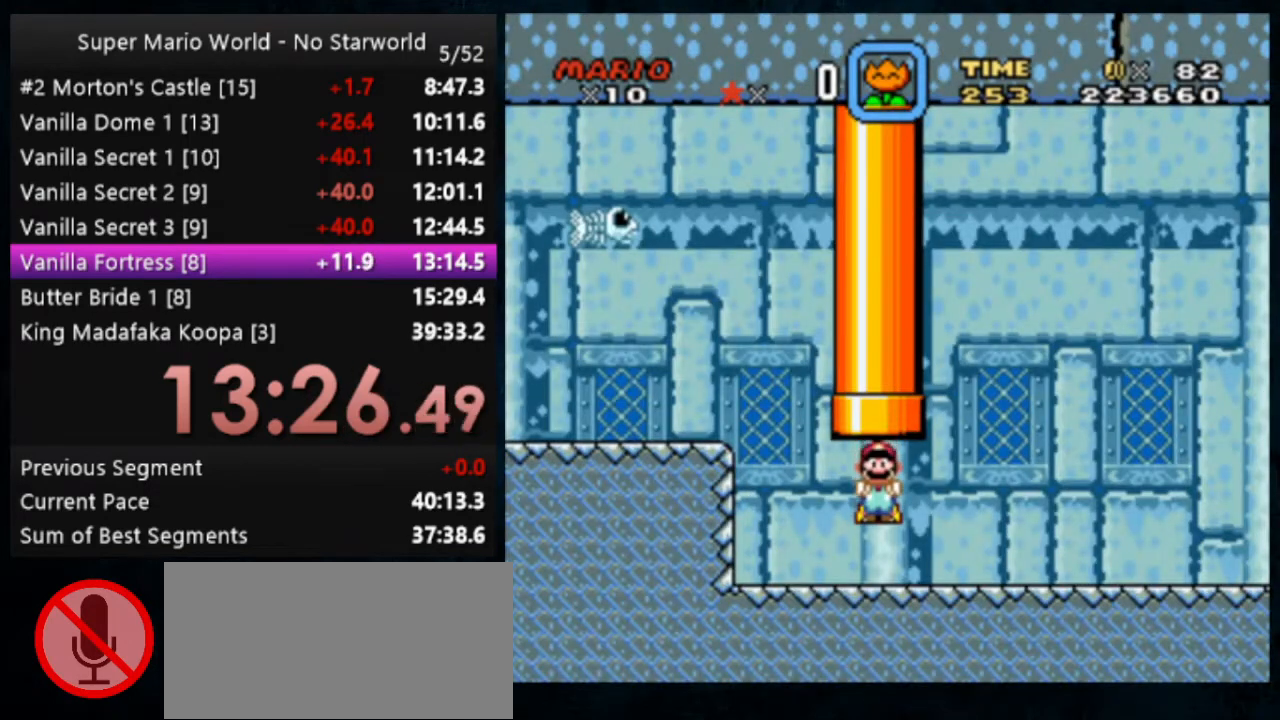
{"buttons": [], "events": [[67, "B", "down"], [67, "Y", "down"], [133, "B", "up"], [133, "Y", "up"], [200, "B", "down"], [200, "Y", "down"], [233, "B", "up"], [233, "Y", "up"], [300, "B", "down"], [300, "Y", "down"], [333, "B", "up"], [333, "Y", "up"]]}
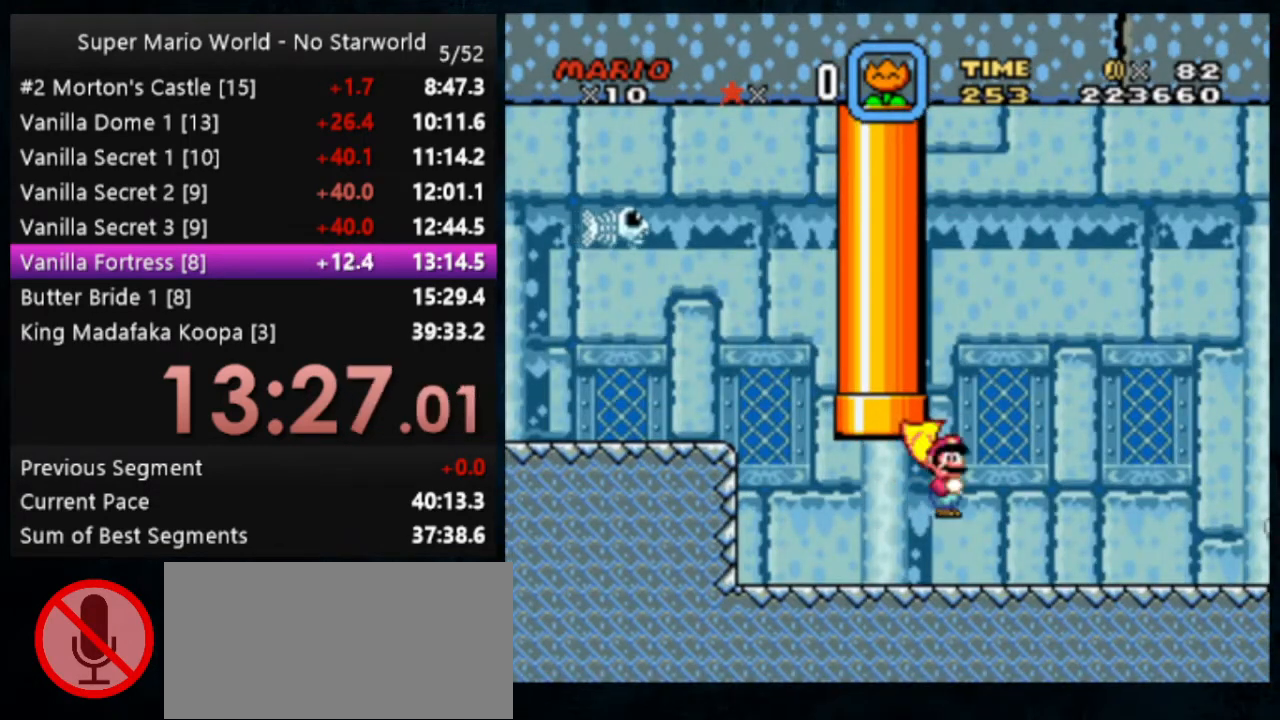
{"buttons": [], "events": [[167, "B", "down"], [233, "B", "up"], [267, "B", "down"], [367, "B", "up"], [400, "B", "down"], [467, "B", "up"]]}
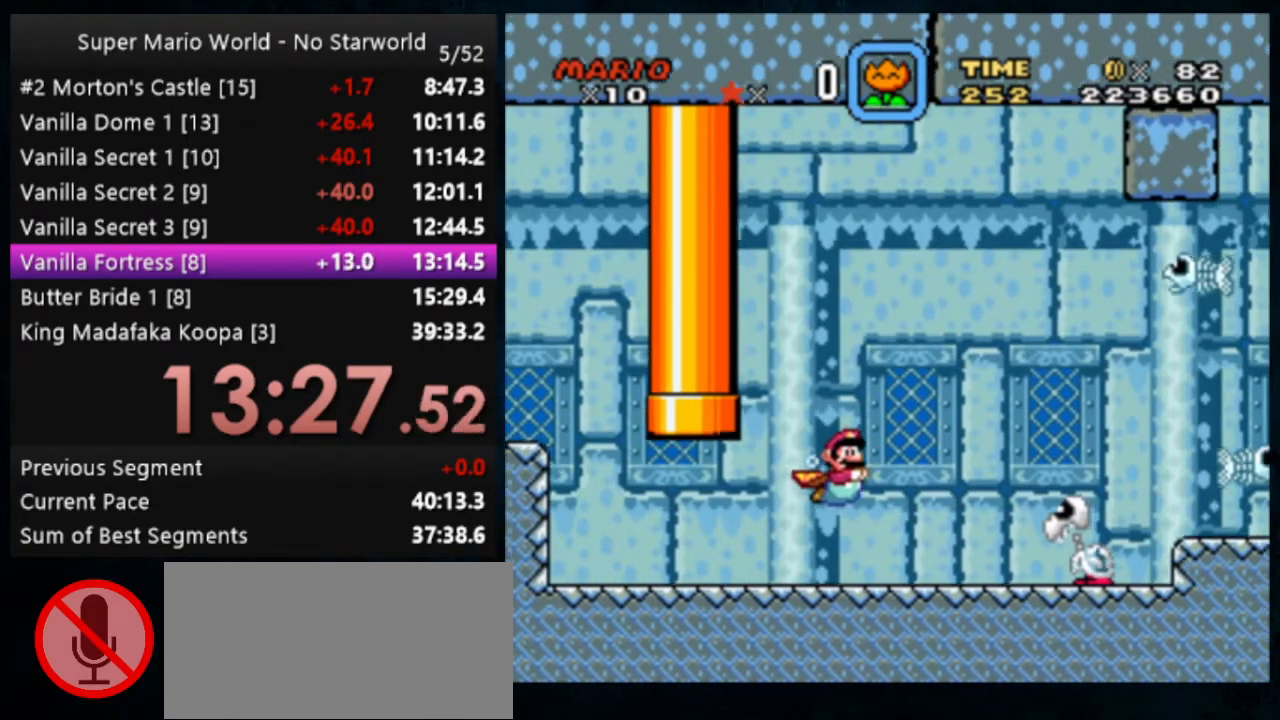
{"buttons": [], "events": [[33, "B", "down"], [100, "B", "up"], [167, "B", "down"], [233, "B", "up"], [267, "B", "down"], [500, "B", "up"]]}
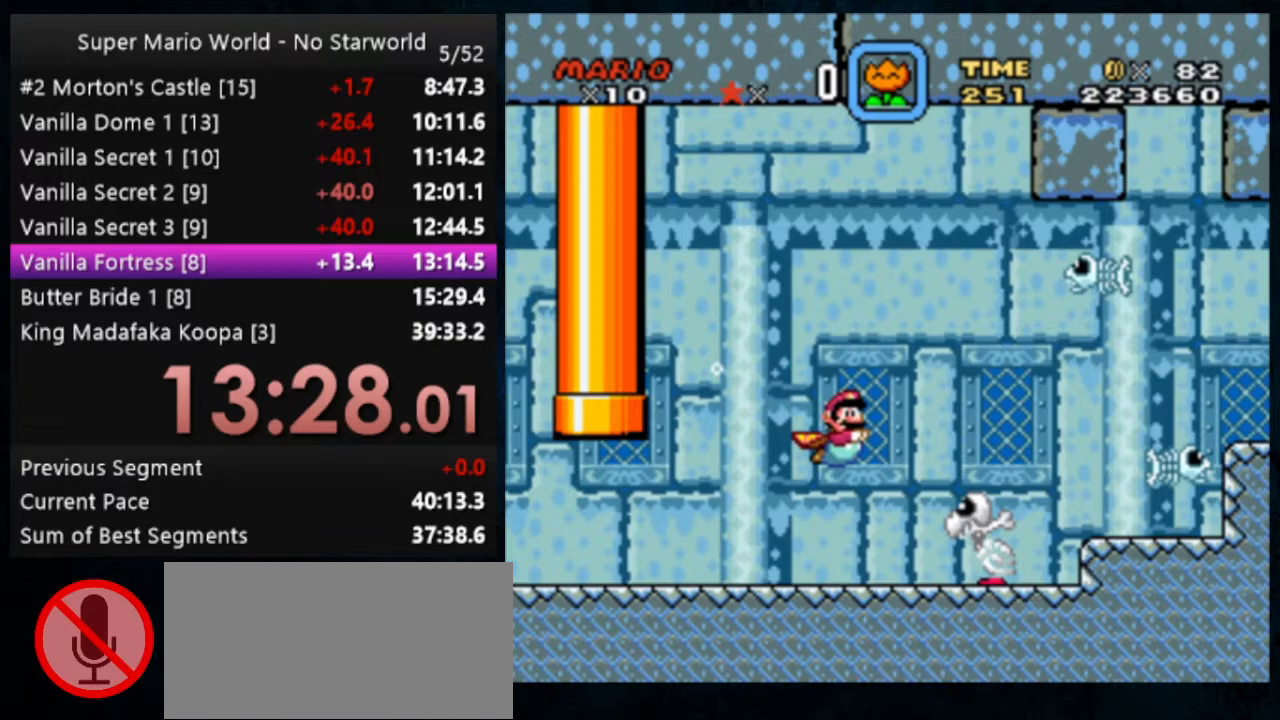
{"buttons": [], "events": [[400, "B", "down"], [467, "B", "up"]]}
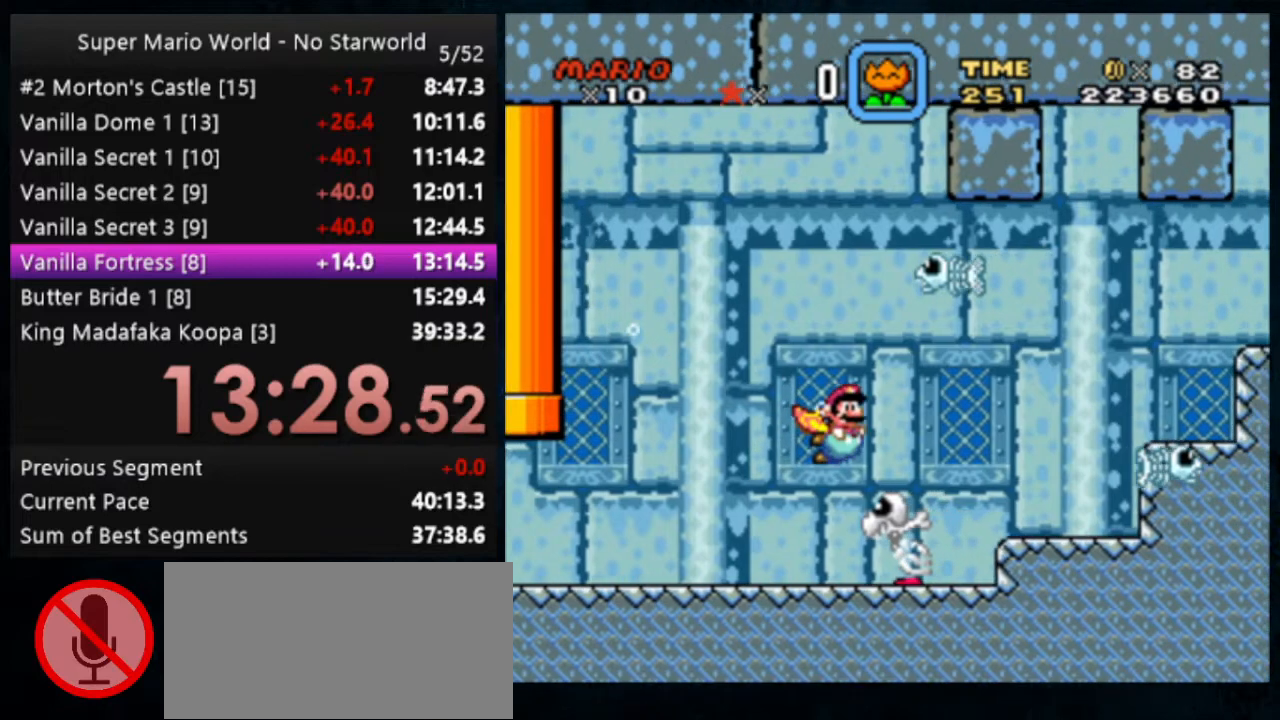
{"buttons": [], "events": [[267, "B", "down"], [300, "A", "down"], [367, "A", "up"], [367, "B", "up"], [400, "A", "down"], [400, "B", "down"], [500, "A", "up"], [500, "B", "up"]]}
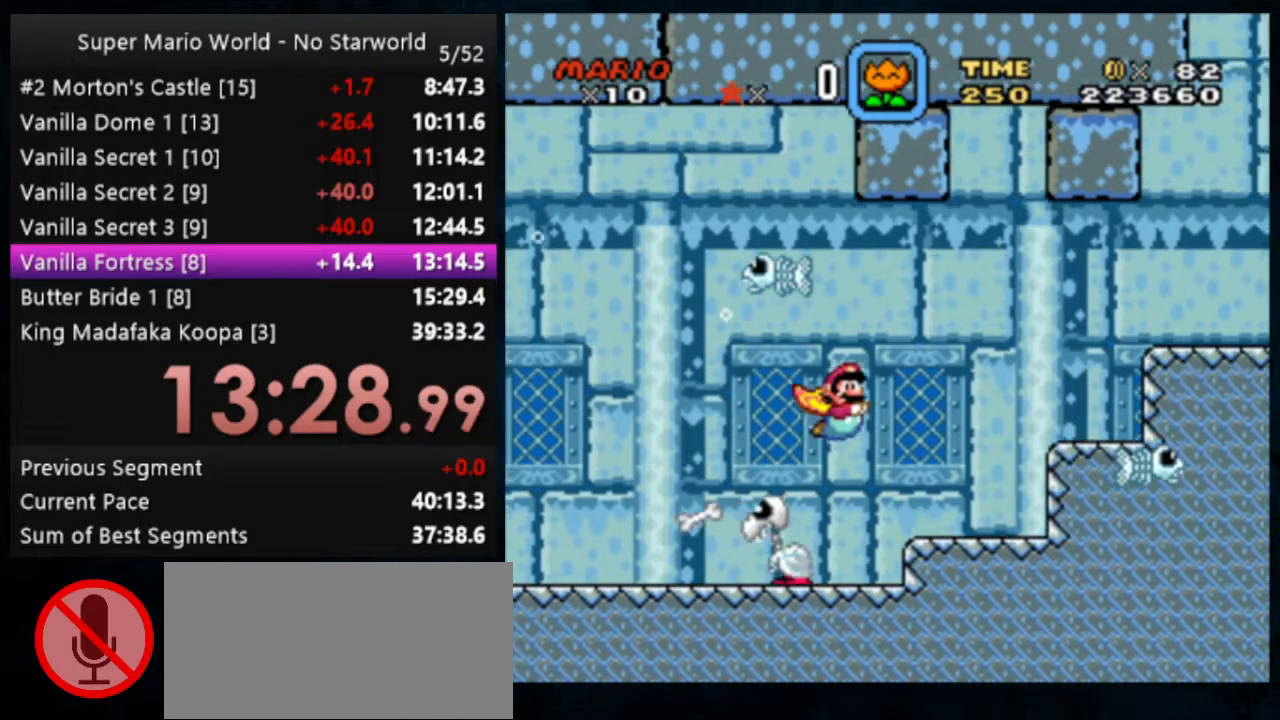
{"buttons": [], "events": [[33, "A", "down"], [100, "B", "down"], [133, "A", "up"], [133, "B", "up"], [200, "A", "down"], [200, "B", "down"], [267, "A", "up"], [267, "B", "up"]]}
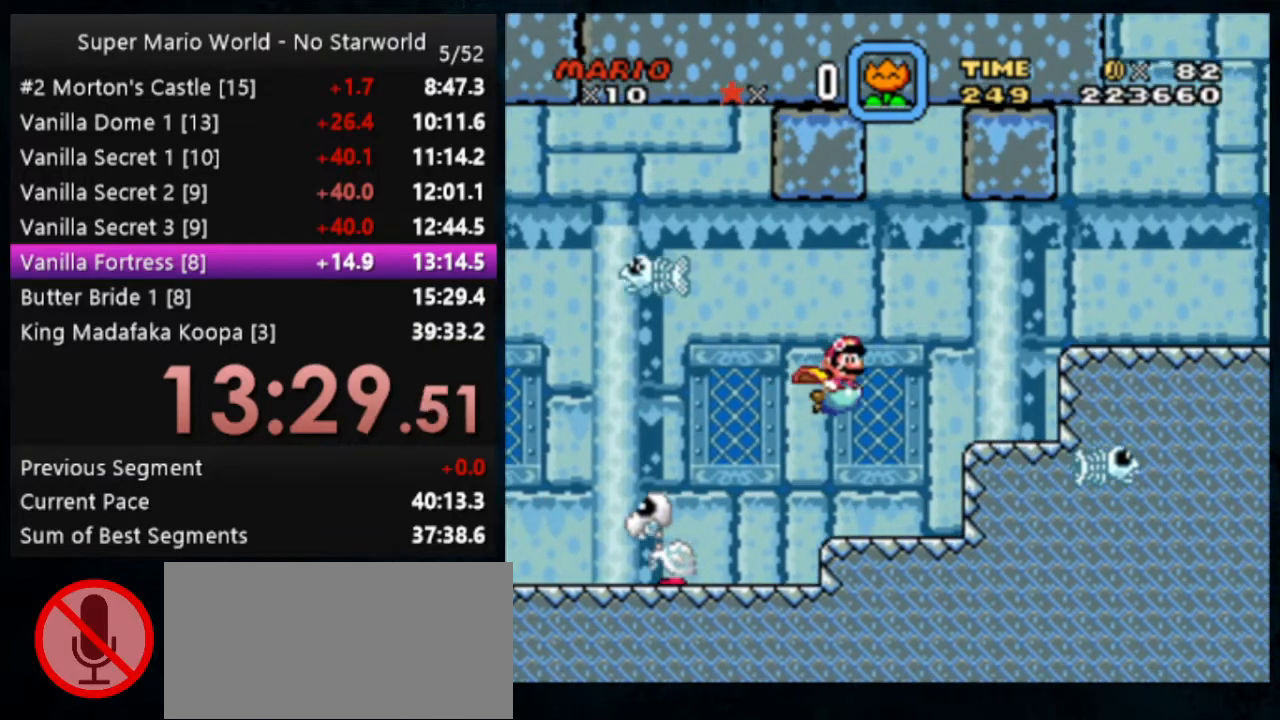
{"buttons": [], "events": [[33, "B", "down"], [133, "B", "up"], [200, "B", "down"], [300, "B", "up"], [333, "B", "down"], [433, "B", "up"]]}
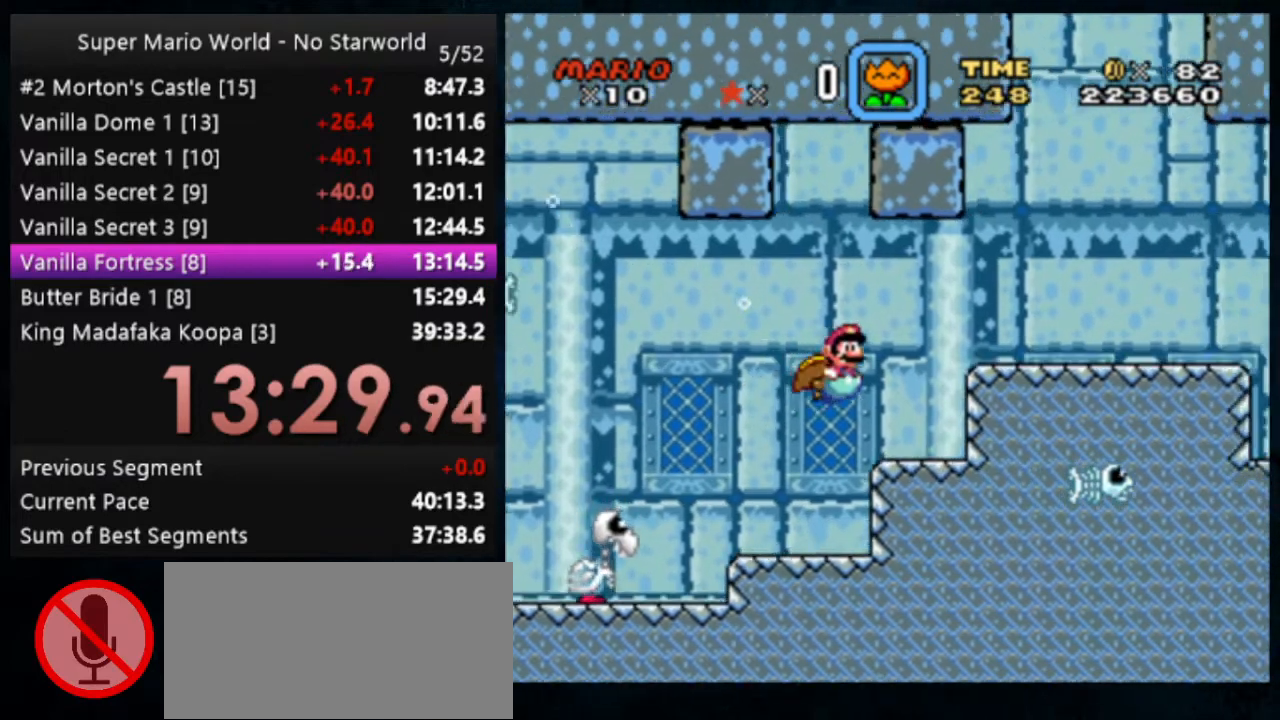
{"buttons": ["B"], "events": [[33, "B", "down"], [133, "B", "up"], [200, "B", "down"], [300, "B", "up"], [333, "B", "down"], [433, "B", "up"], [467, "B", "down"]]}
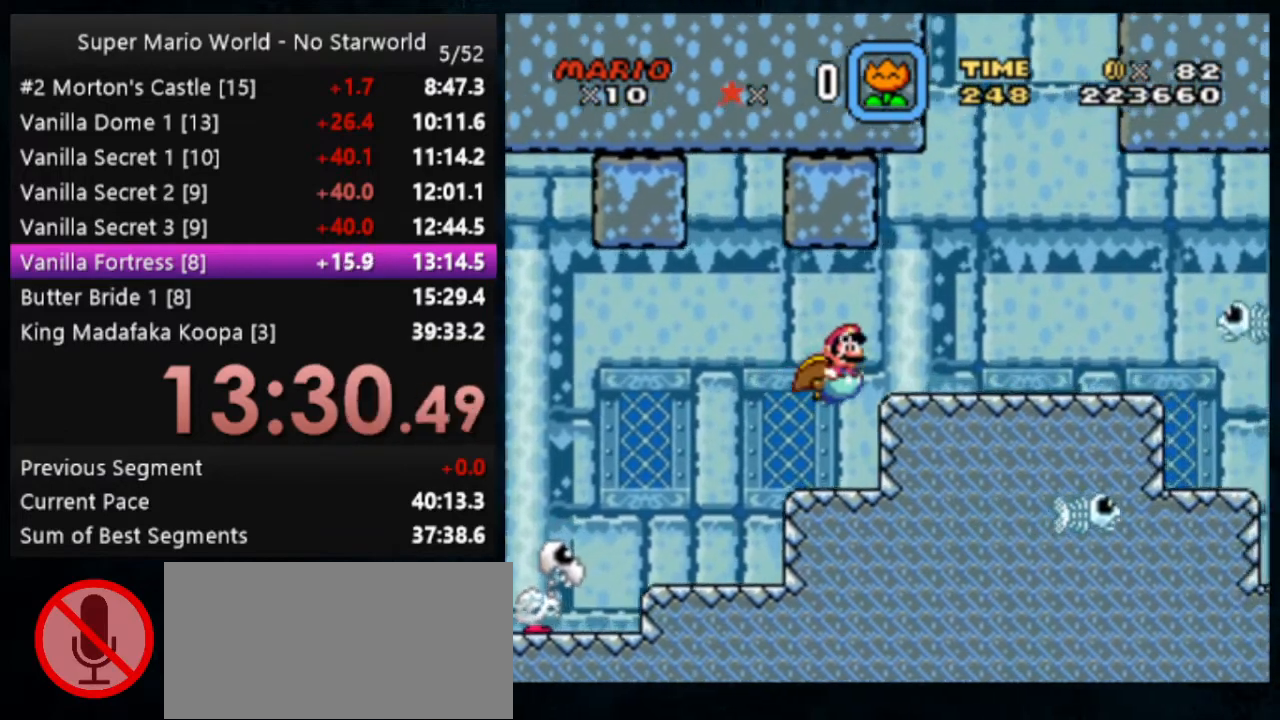
{"buttons": [], "events": [[67, "B", "up"], [100, "B", "down"], [200, "B", "up"], [233, "B", "down"], [333, "B", "up"], [367, "B", "down"], [433, "B", "up"]]}
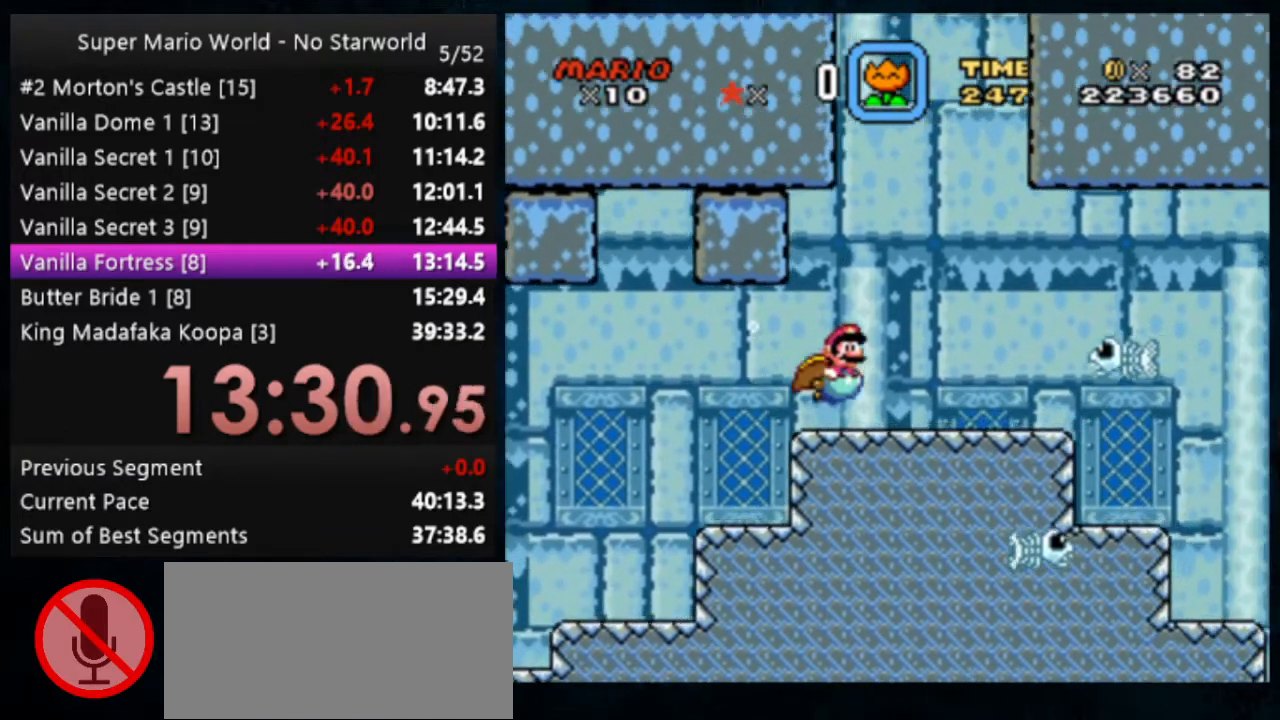
{"buttons": [], "events": [[33, "B", "down"], [67, "B", "up"]]}
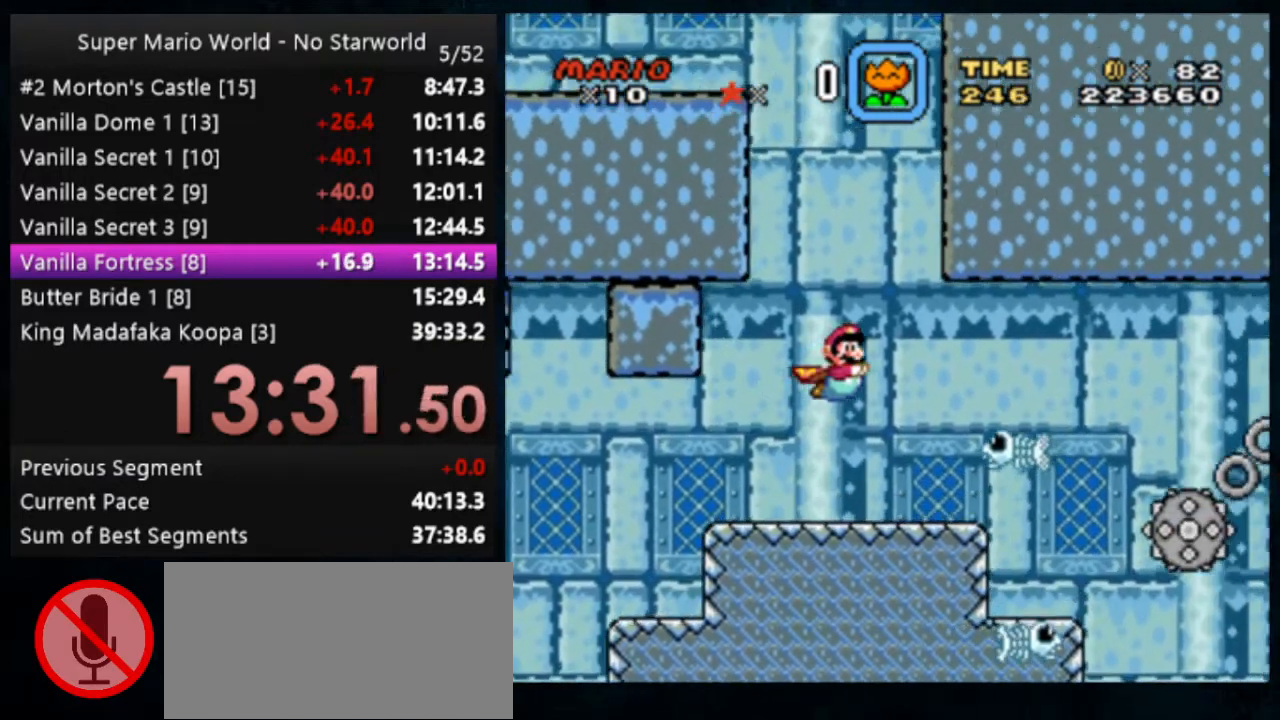
{"buttons": [], "events": []}
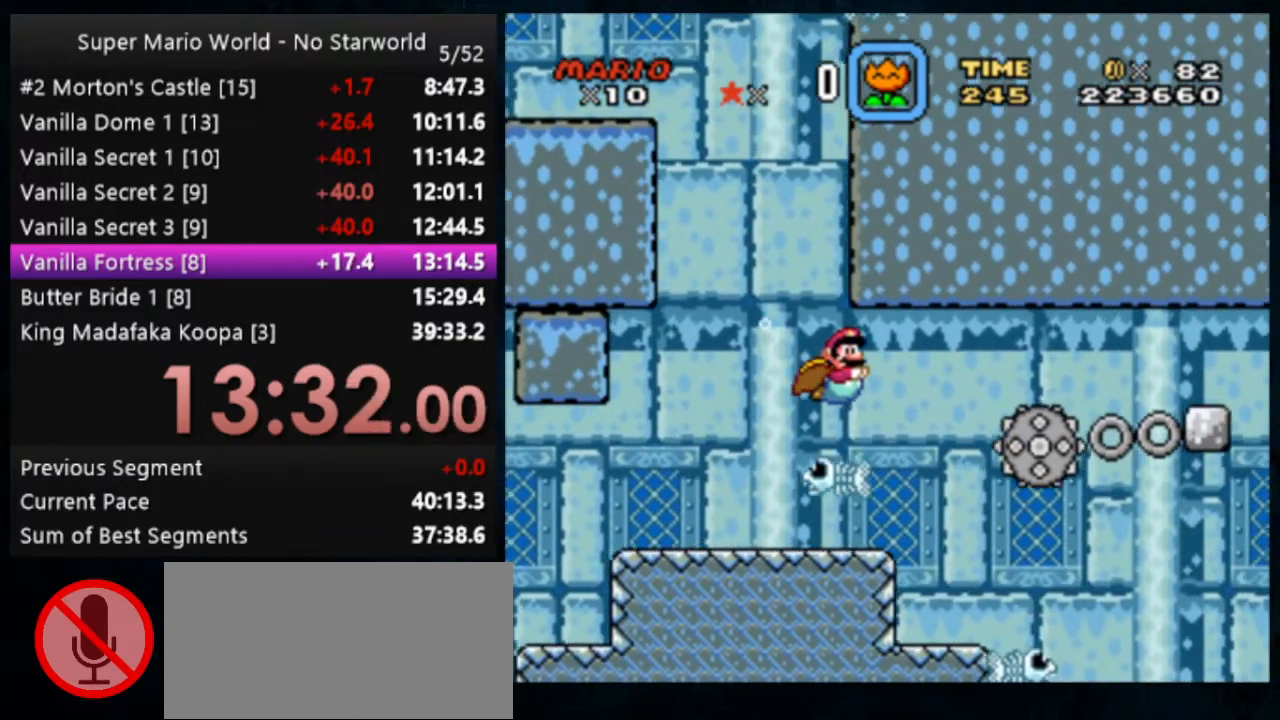
{"buttons": [], "events": [[33, "B", "down"], [133, "B", "up"]]}
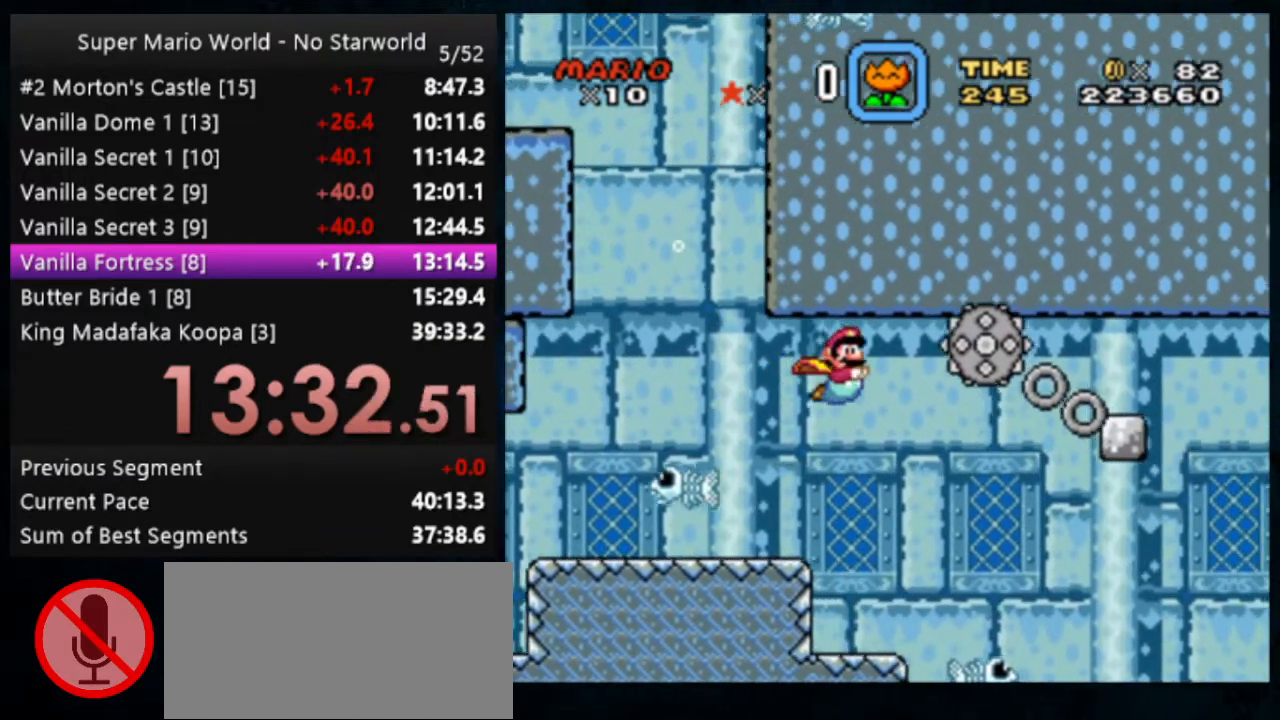
{"buttons": [], "events": [[333, "B", "down"], [433, "B", "up"]]}
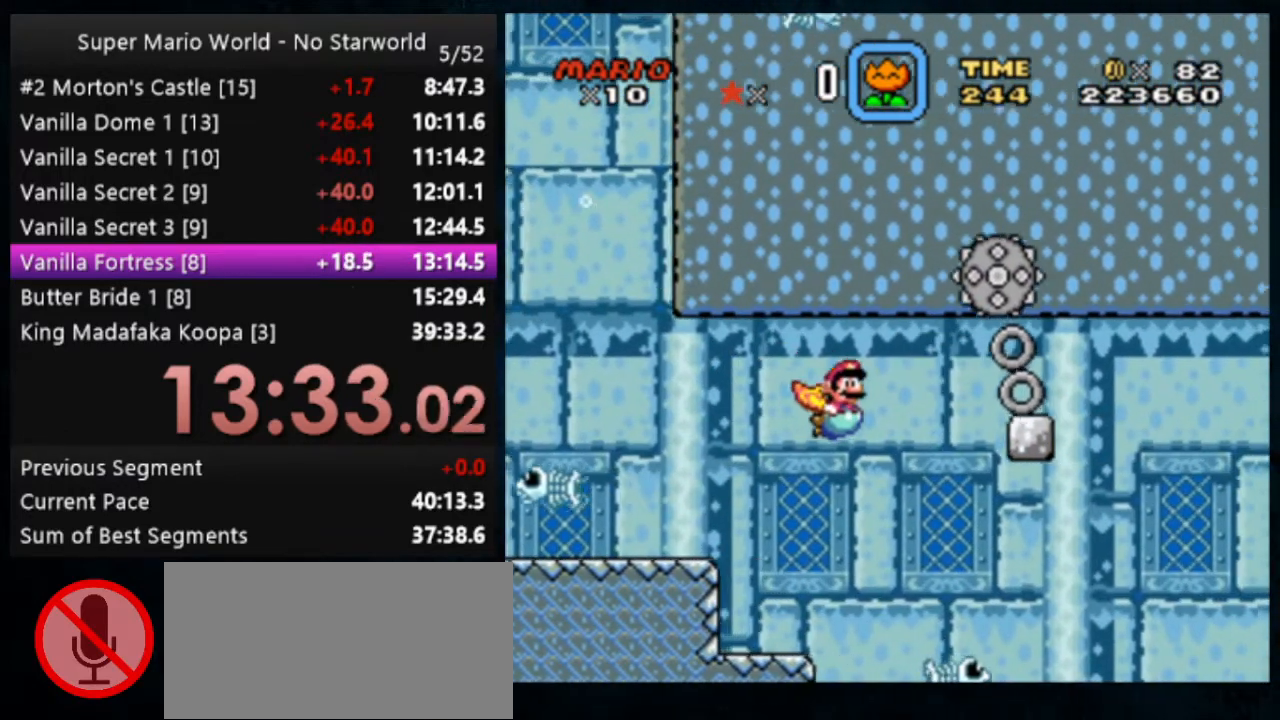
{"buttons": [], "events": [[33, "B", "down"], [67, "B", "up"], [200, "B", "down"], [300, "A", "down"], [333, "A", "up"], [333, "B", "up"], [400, "A", "down"], [400, "B", "down"], [467, "A", "up"], [467, "B", "up"]]}
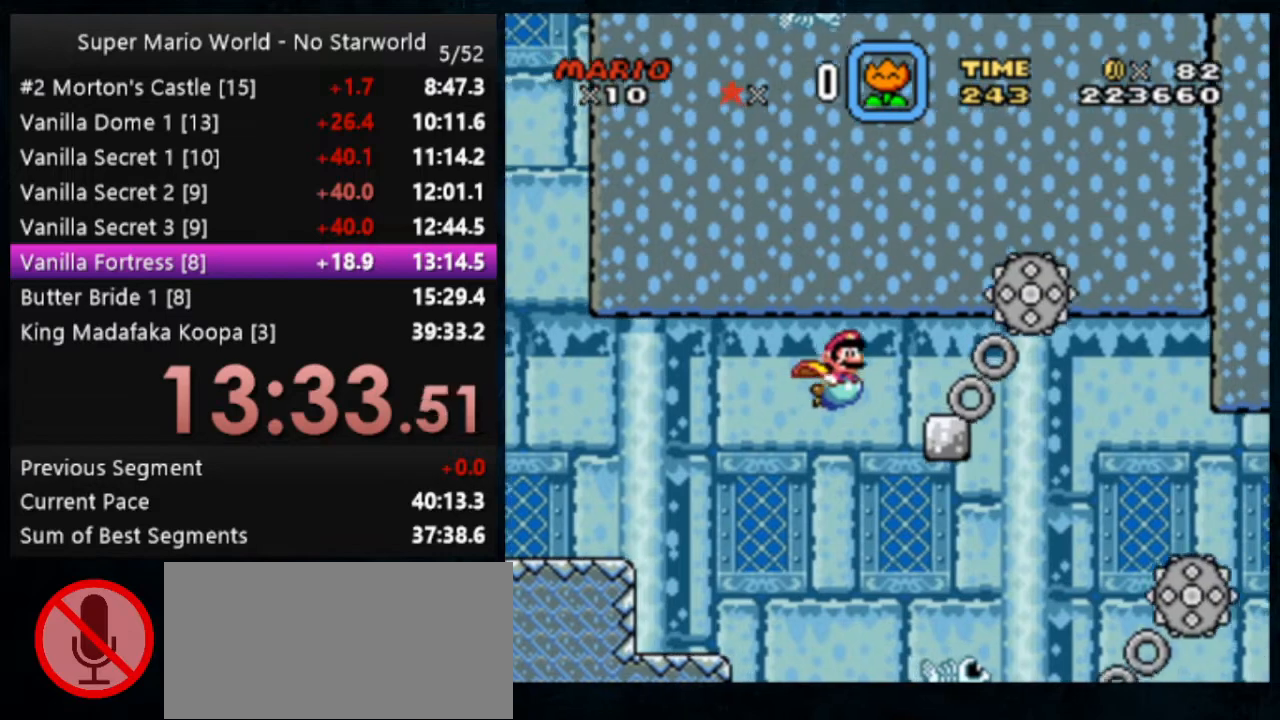
{"buttons": [], "events": [[33, "A", "down"], [33, "B", "down"], [100, "A", "up"], [100, "B", "up"], [200, "A", "down"], [200, "B", "down"], [233, "A", "up"], [233, "B", "up"], [333, "A", "down"], [333, "B", "down"], [400, "A", "up"], [400, "B", "up"]]}
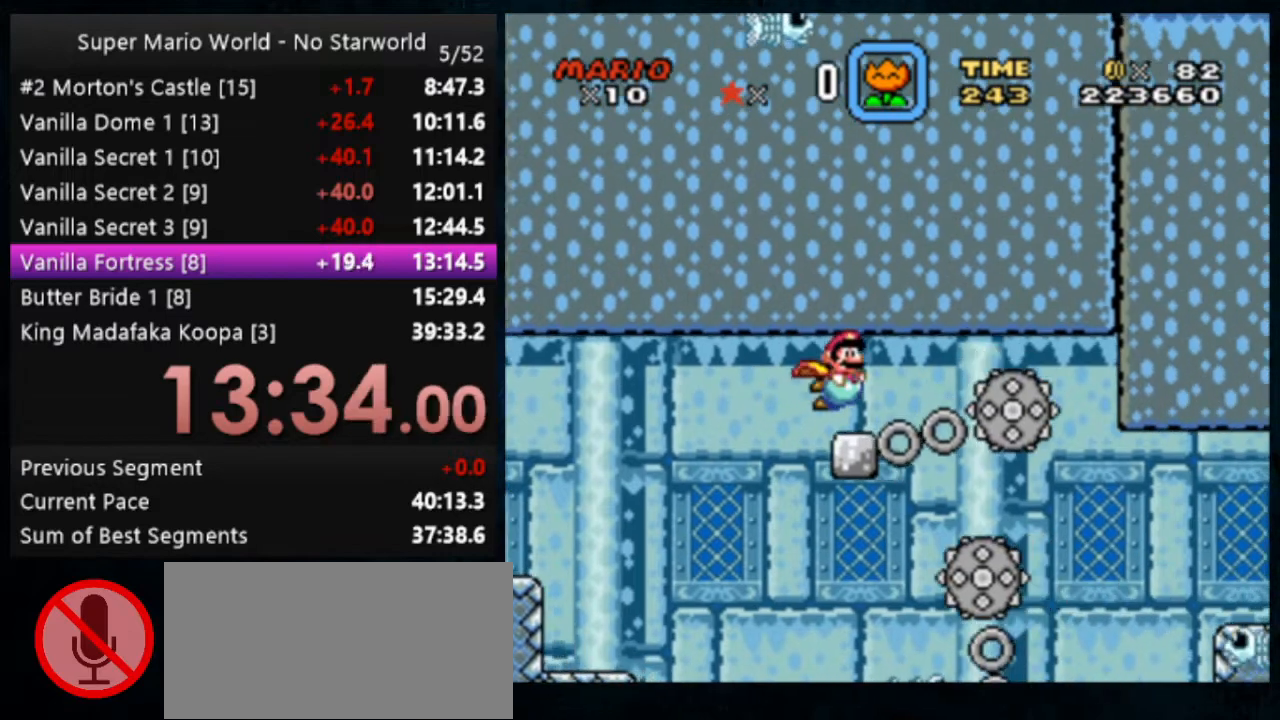
{"buttons": [], "events": [[200, "B", "down"], [333, "B", "up"]]}
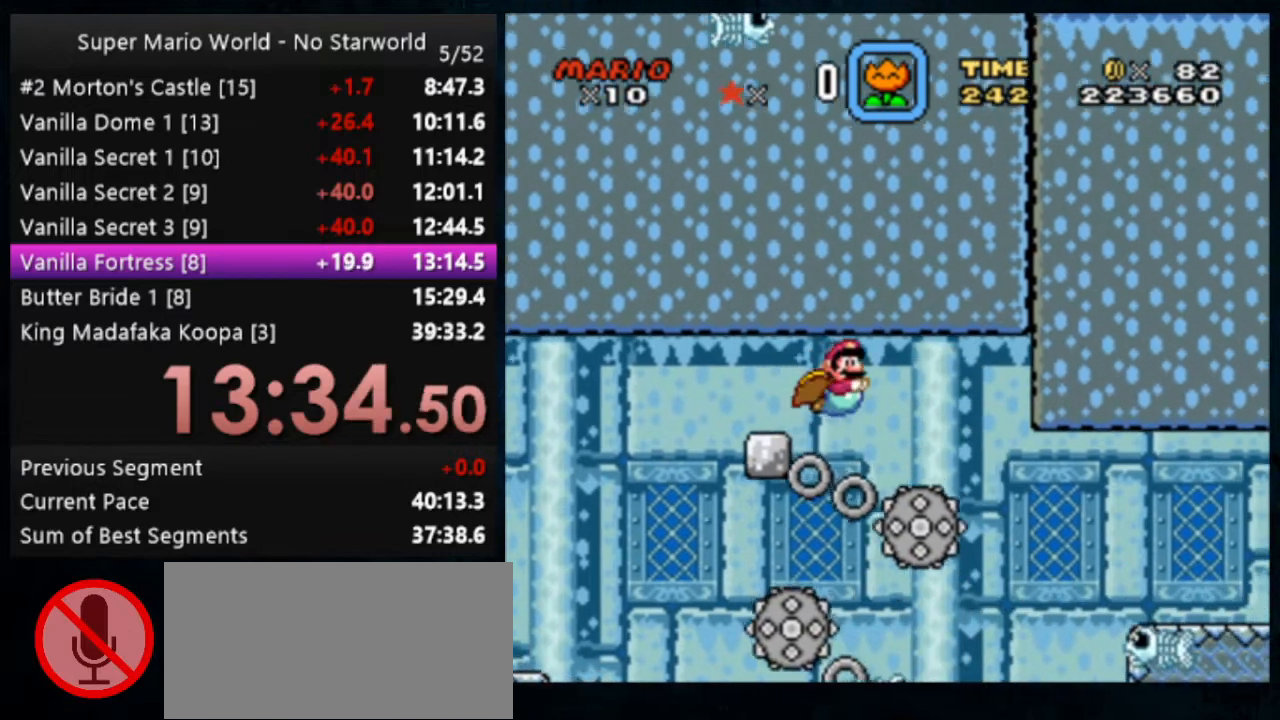
{"buttons": [], "events": []}
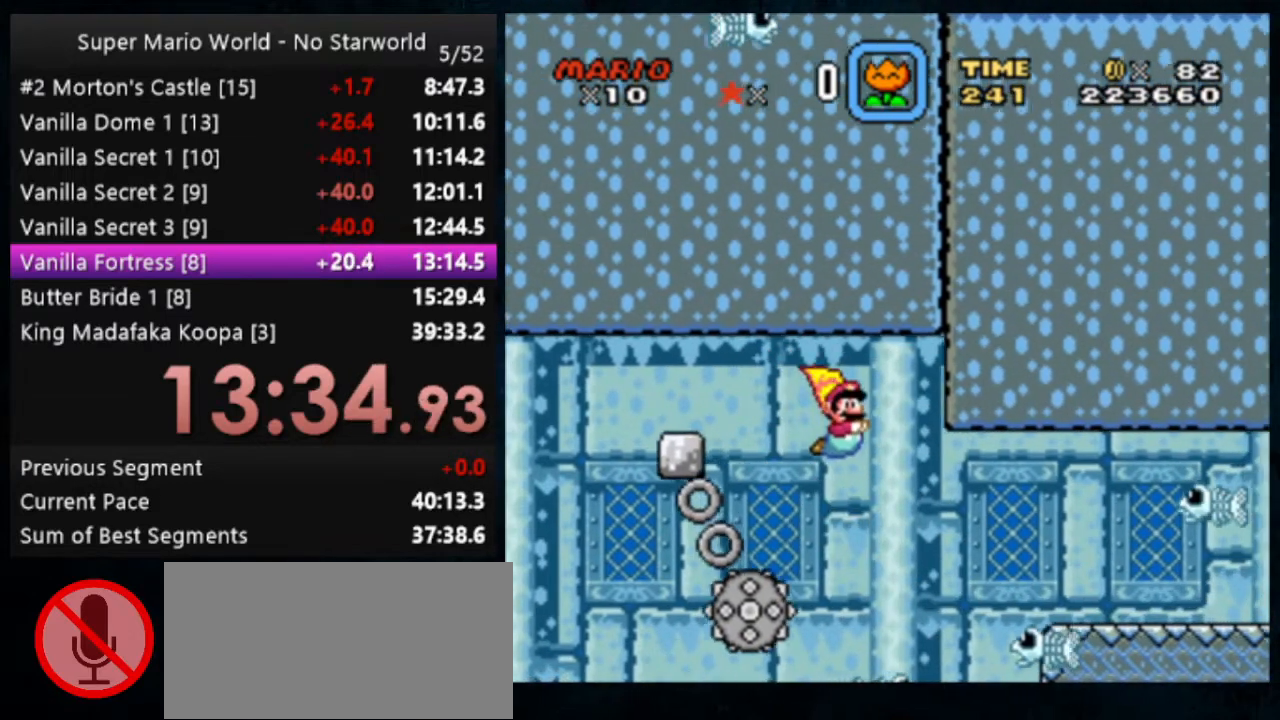
{"buttons": [], "events": [[400, "B", "down"], [500, "B", "up"]]}
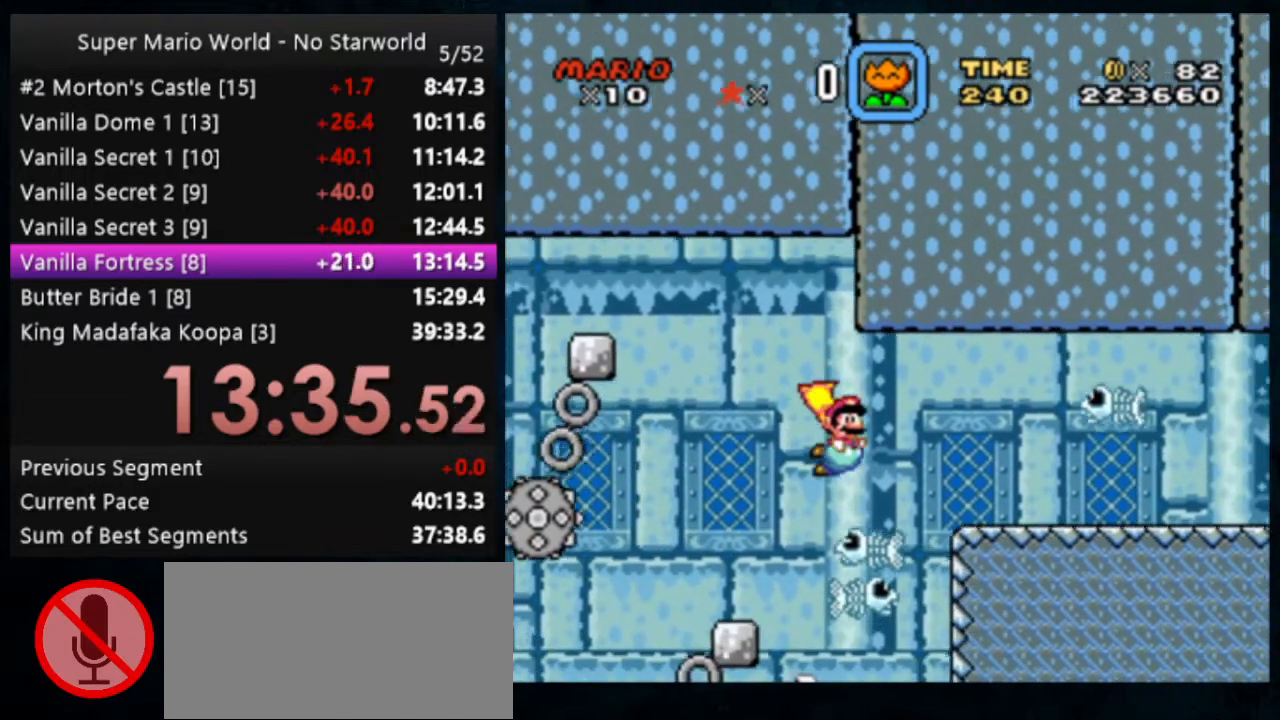
{"buttons": [], "events": []}
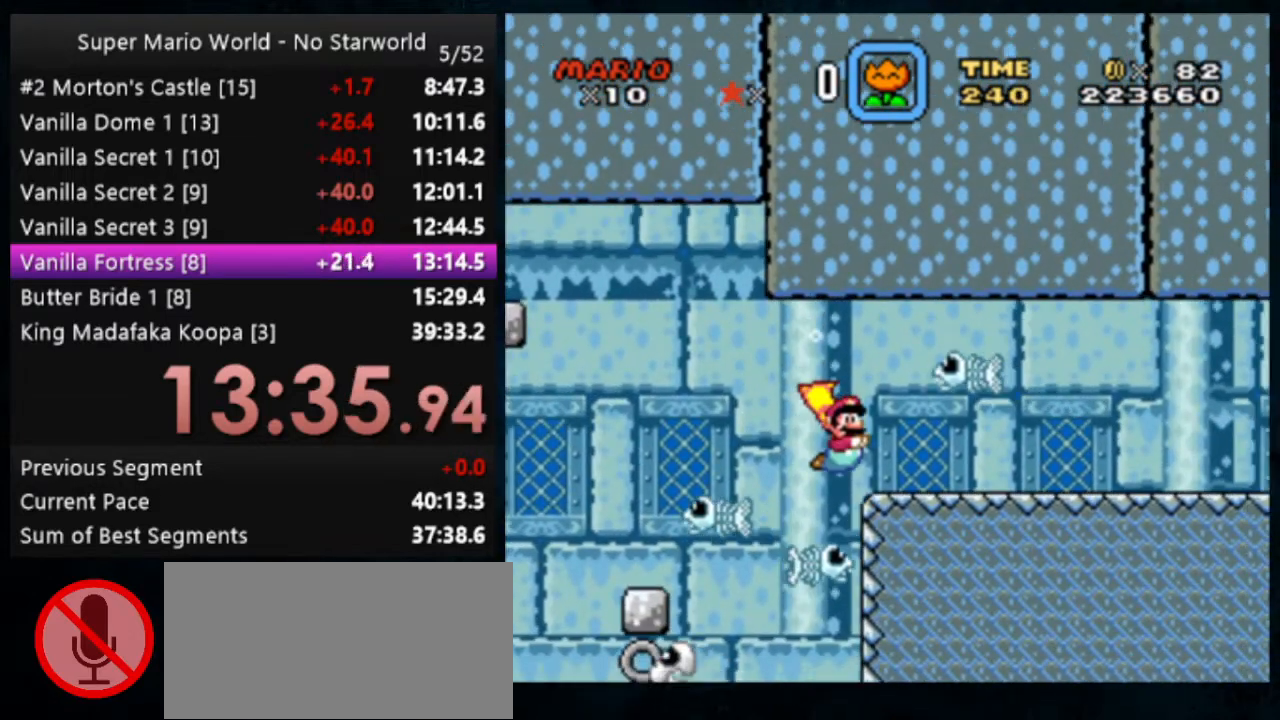
{"buttons": [], "events": []}
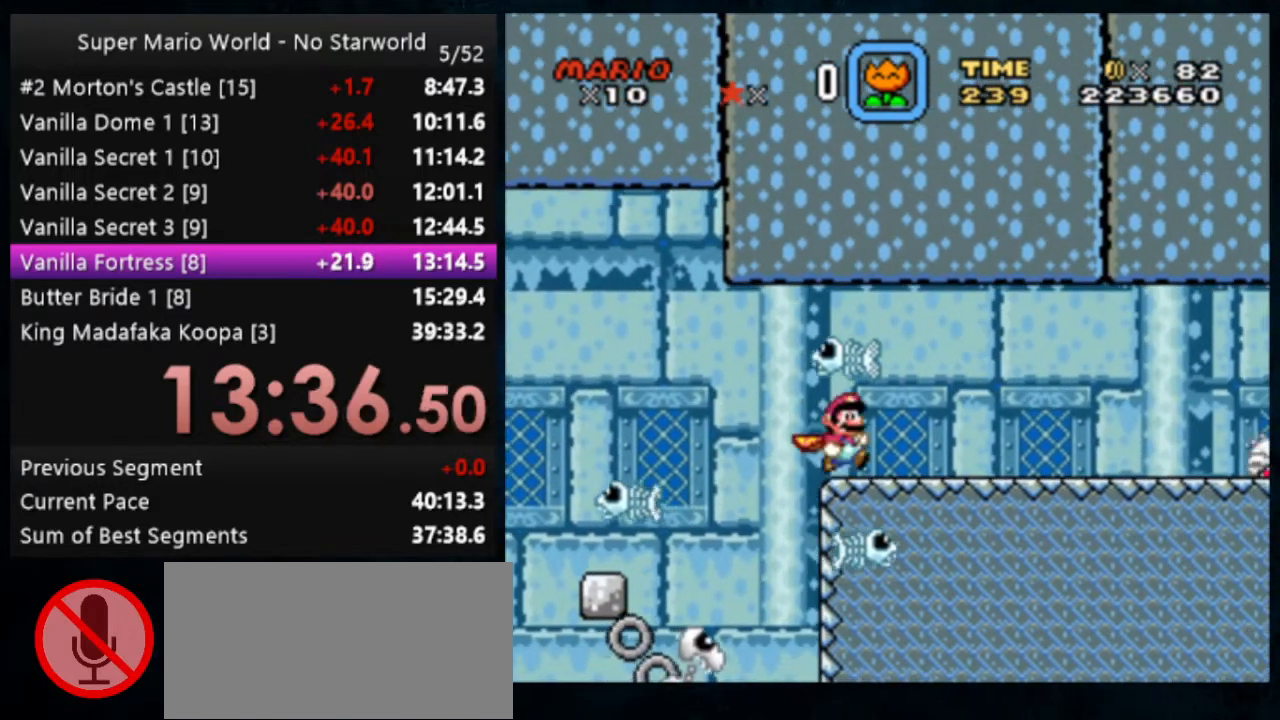
{"buttons": [], "events": [[333, "B", "down"], [433, "B", "up"]]}
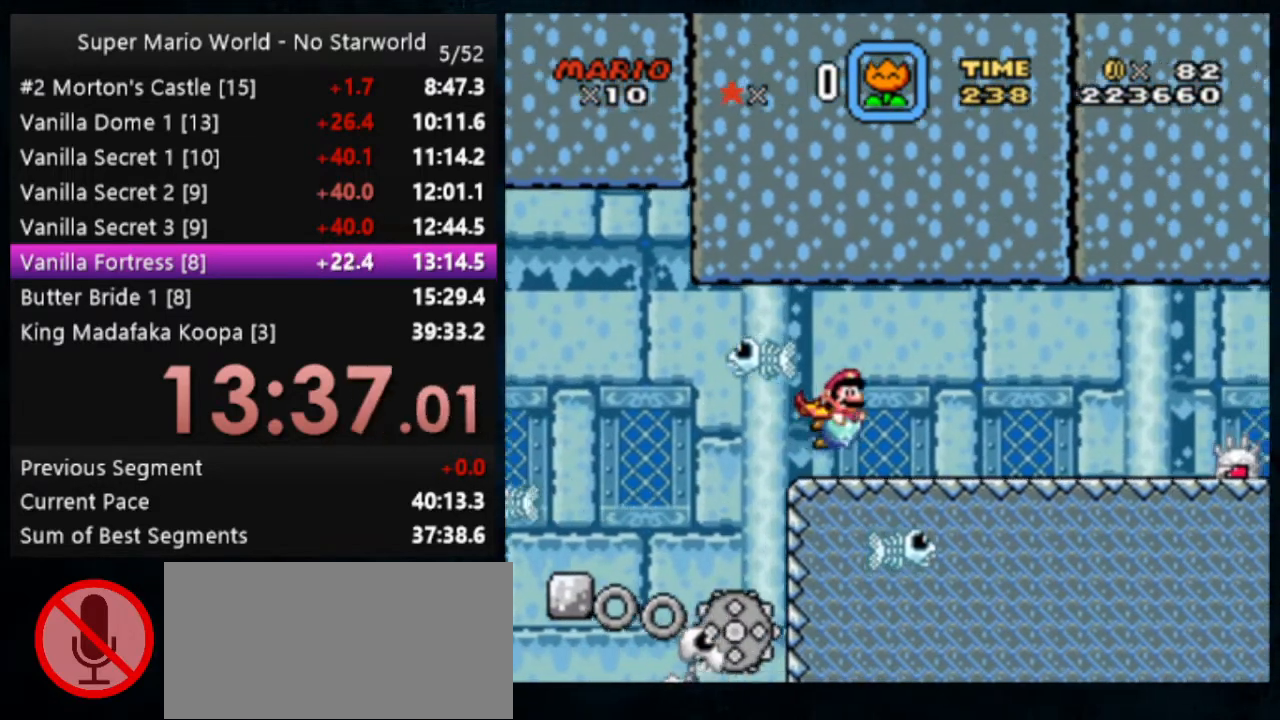
{"buttons": [], "events": [[333, "B", "down"], [433, "B", "up"]]}
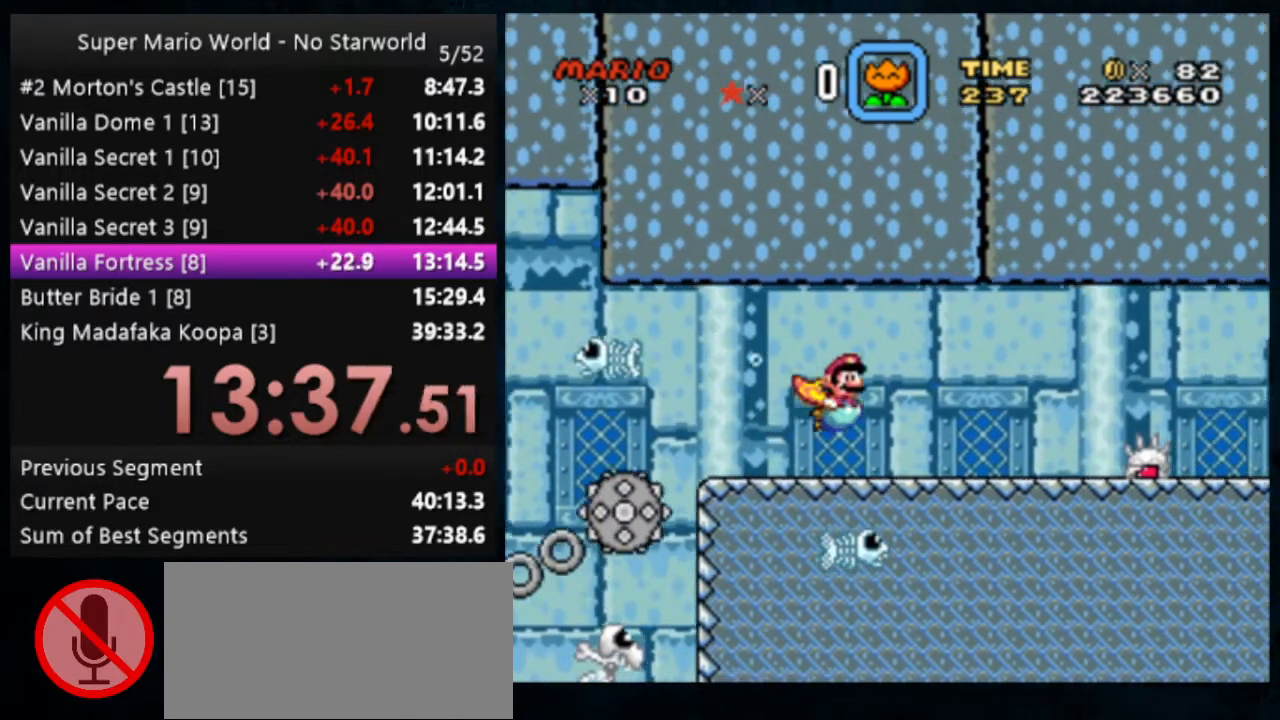
{"buttons": [], "events": [[367, "B", "down"], [433, "B", "up"]]}